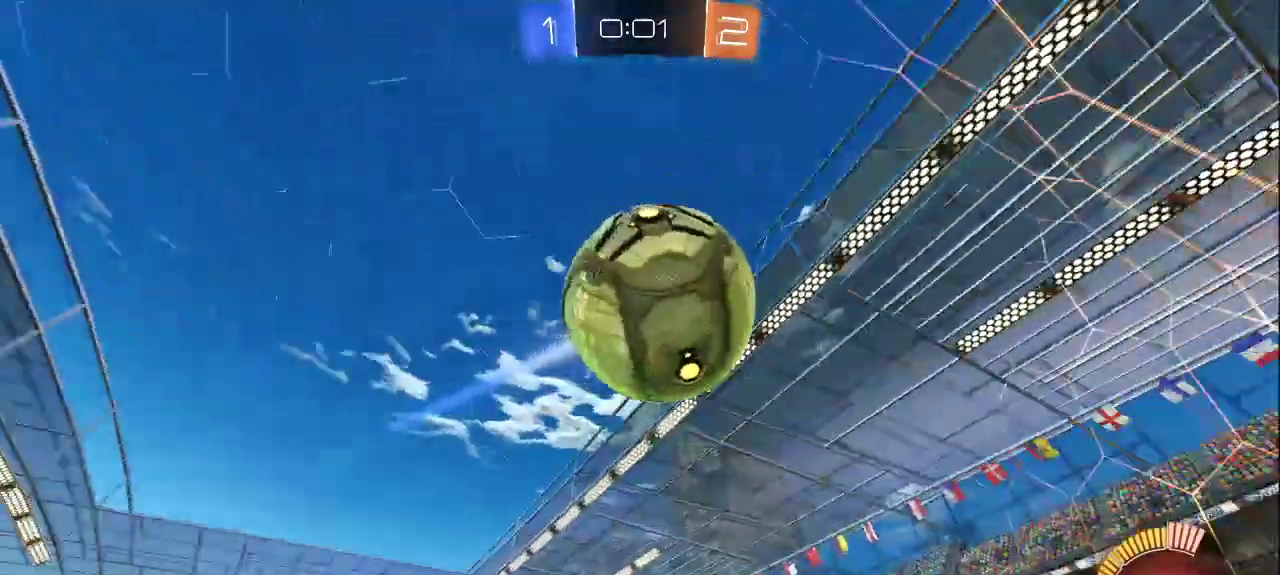
Gameplay with a controller (PlayStation layout); each line is a JSON object with the inputs held at the frame after it. "events" lists button and stick changes between this image and that frame as [ms after this image, input, new state], when the widget could be followed in between.
{"buttons": [], "left_stick": "center", "right_stick": "center", "events": []}
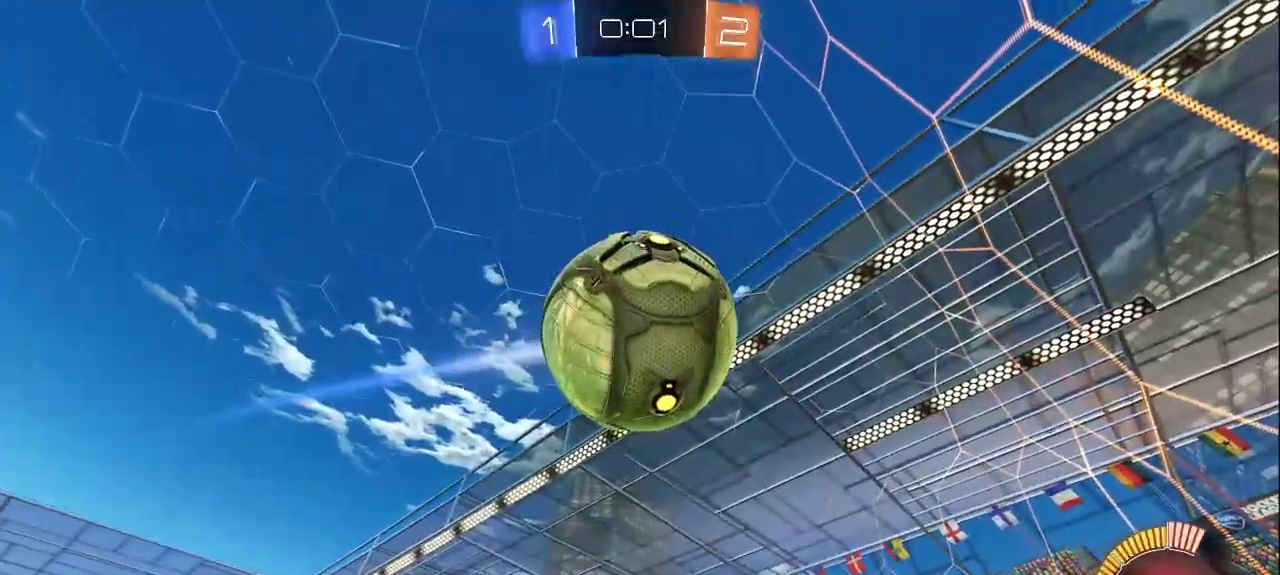
{"buttons": [], "left_stick": "center", "right_stick": "center", "events": [[17, "CROSS", "down"], [117, "CROSS", "up"], [200, "CROSS", "down"], [300, "CROSS", "up"]]}
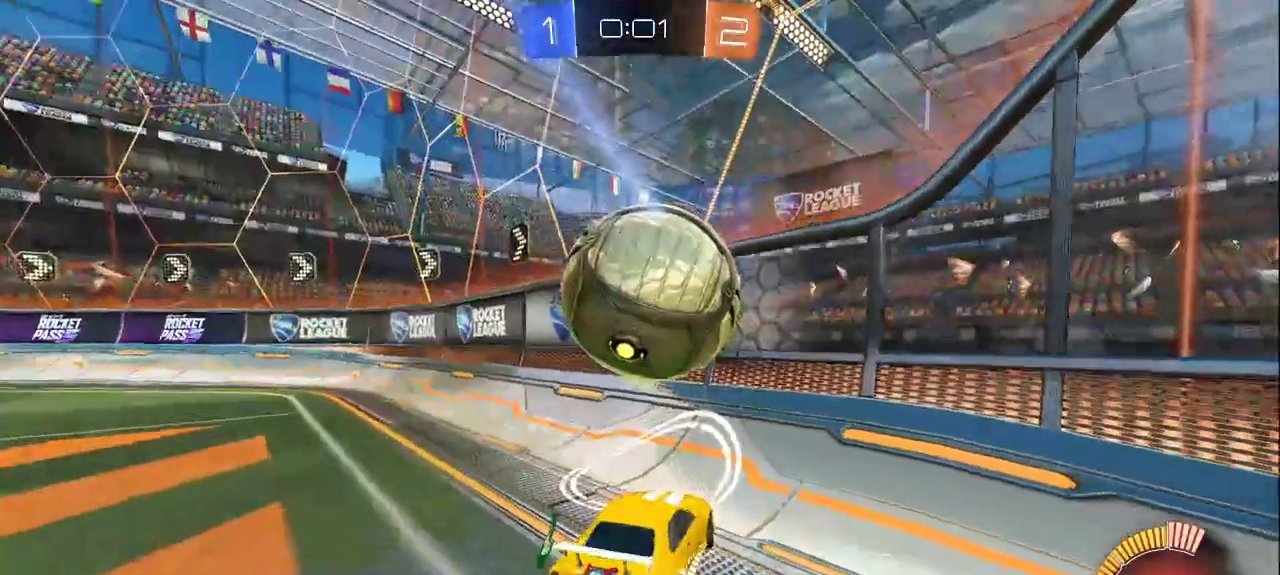
{"buttons": [], "left_stick": "center", "right_stick": "center", "events": []}
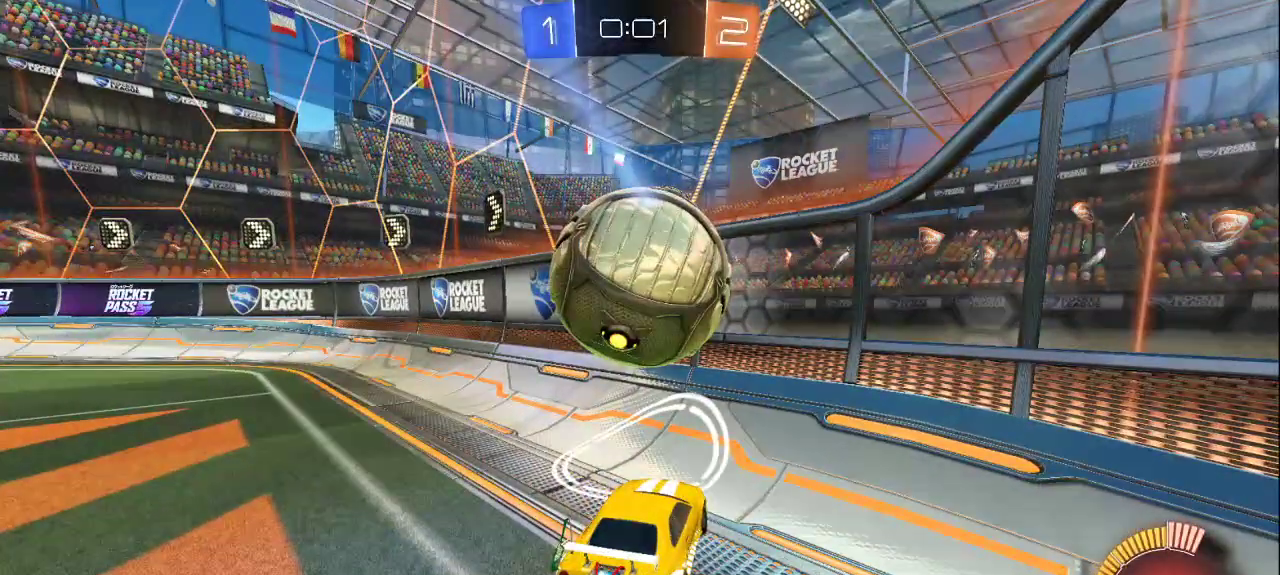
{"buttons": [], "left_stick": "center", "right_stick": "center", "events": []}
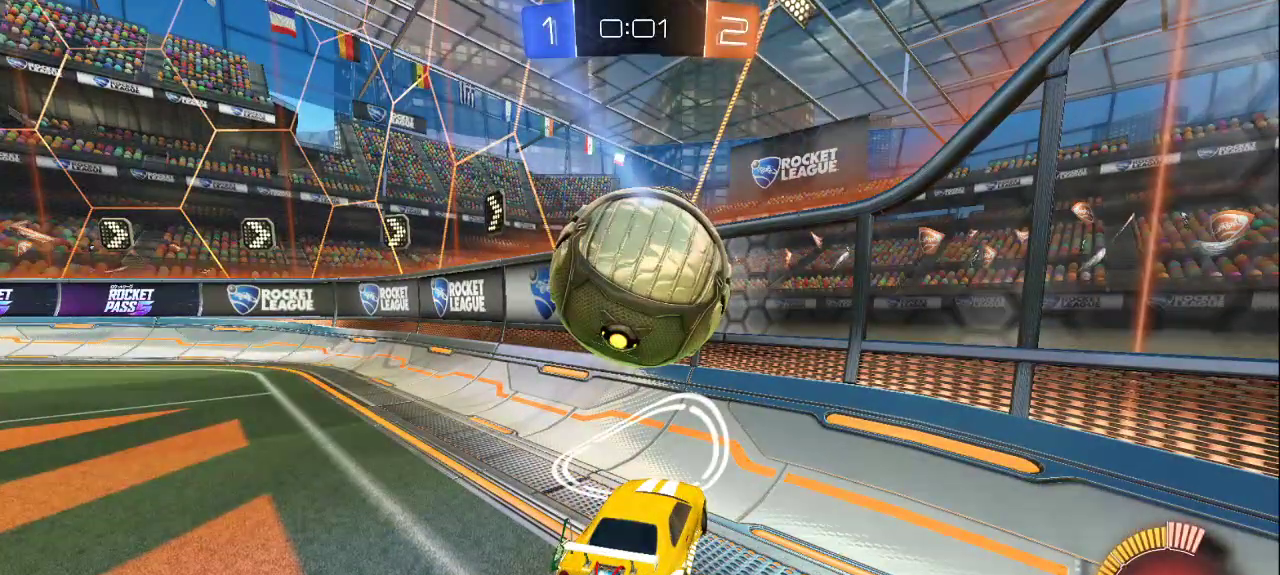
{"buttons": [], "left_stick": "center", "right_stick": "center", "events": [[50, "DPAD_LEFT", "down"], [167, "DPAD_LEFT", "up"]]}
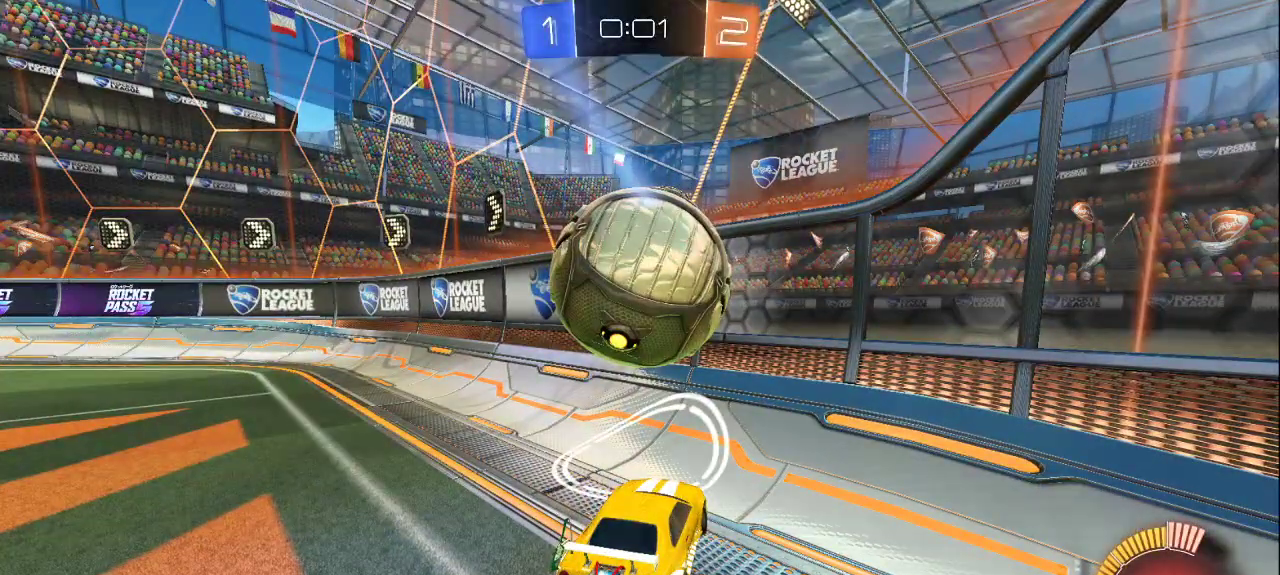
{"buttons": [], "left_stick": "center", "right_stick": "center", "events": [[150, "CROSS", "down"], [233, "CROSS", "up"]]}
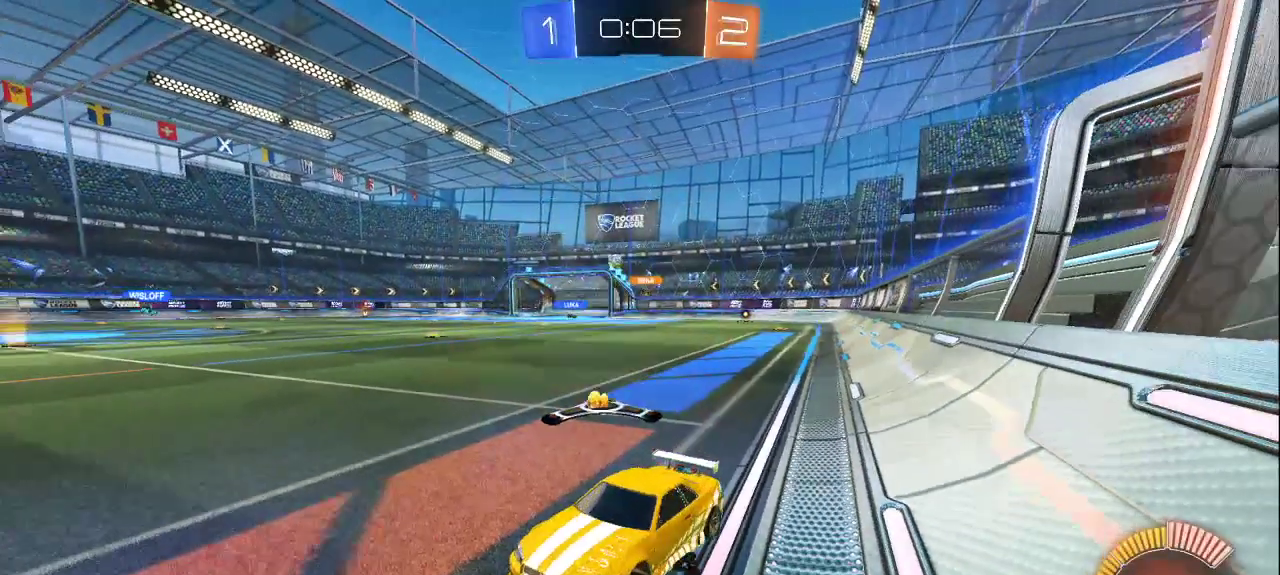
{"buttons": [], "left_stick": "center", "right_stick": "center", "events": []}
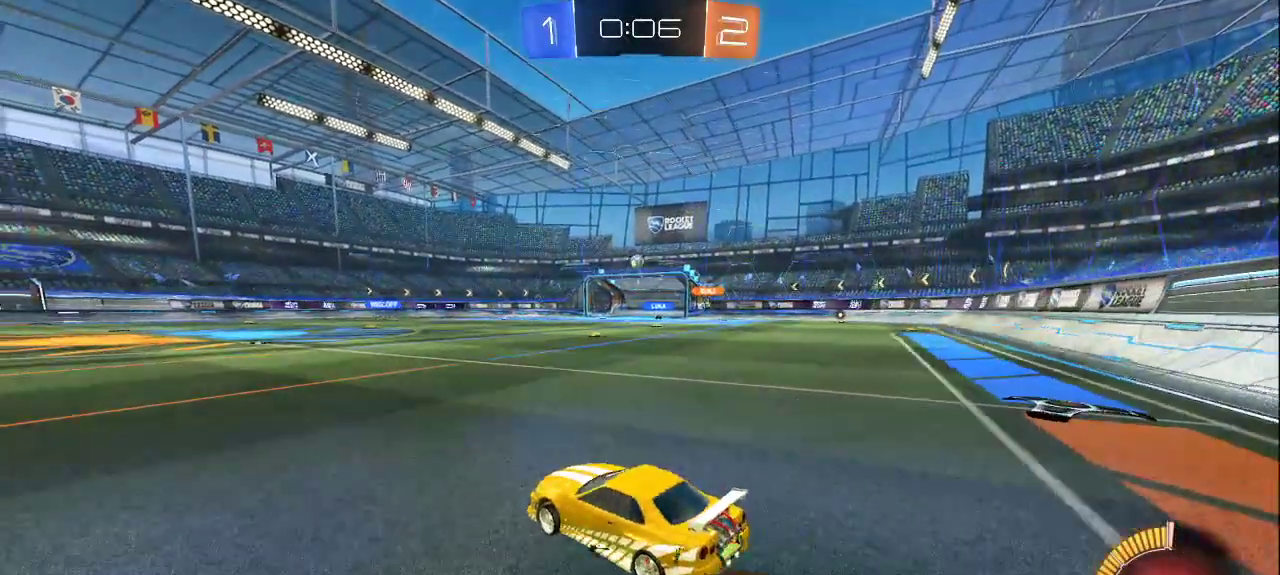
{"buttons": [], "left_stick": "center", "right_stick": "center", "events": []}
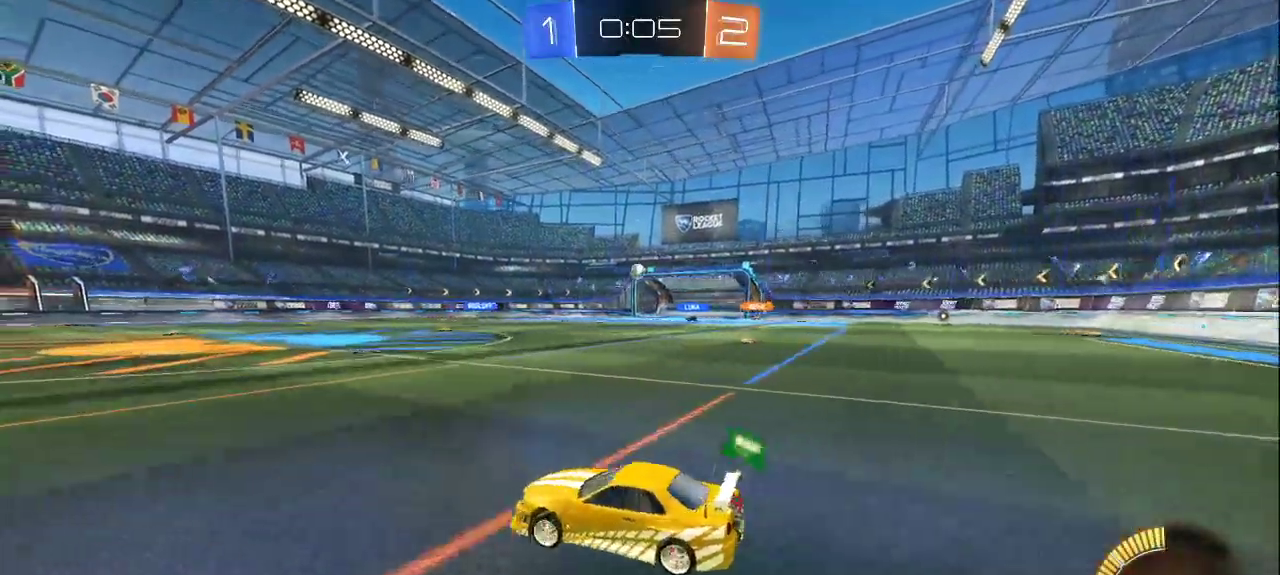
{"buttons": [], "left_stick": "center", "right_stick": "center", "events": []}
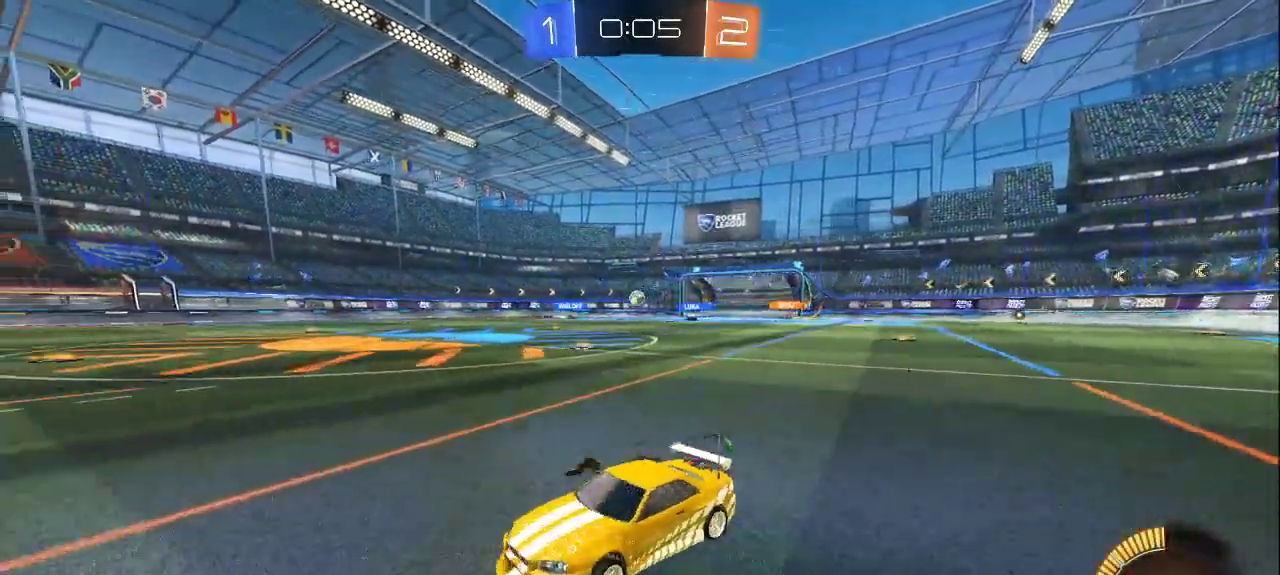
{"buttons": ["CROSS"], "left_stick": "center", "right_stick": "center", "events": [[450, "CROSS", "down"]]}
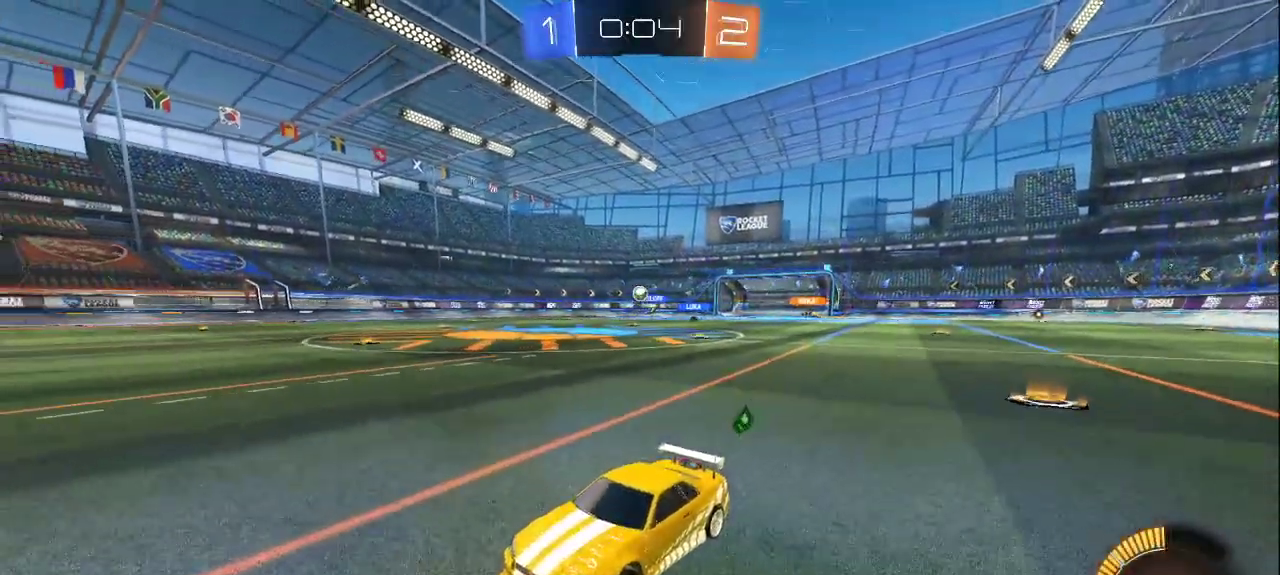
{"buttons": ["TRIANGLE"], "left_stick": "down", "right_stick": "center", "events": [[50, "CROSS", "up"], [150, "left_stick", "down"], [200, "TRIANGLE", "down"], [283, "TRIANGLE", "up"], [317, "TRIANGLE", "down"], [417, "TRIANGLE", "up"], [450, "TRIANGLE", "down"]]}
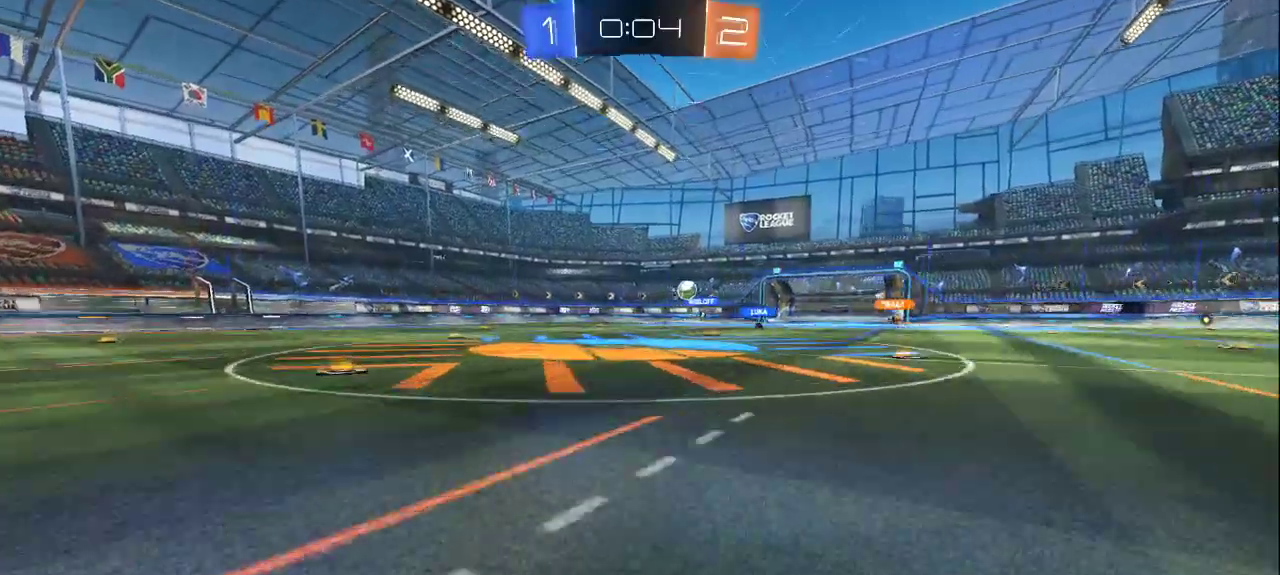
{"buttons": [], "left_stick": "down", "right_stick": "left", "events": [[50, "TRIANGLE", "up"], [200, "right_stick", "down-left"], [417, "right_stick", "left"]]}
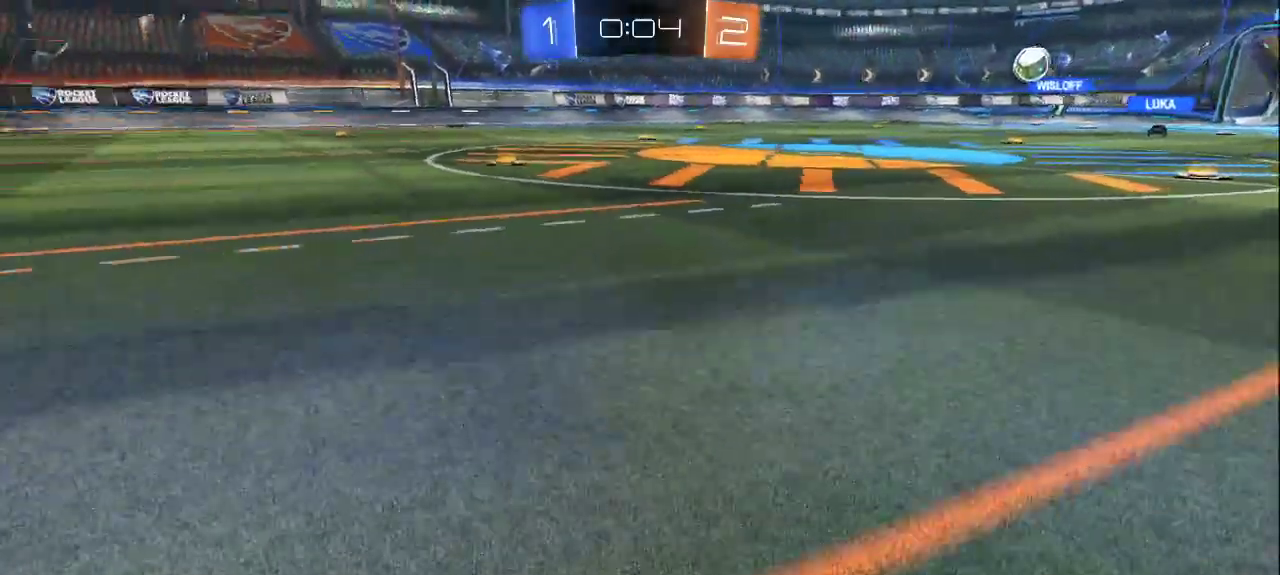
{"buttons": [], "left_stick": "left", "right_stick": "down-right", "events": [[67, "left_stick", "down-left"], [83, "right_stick", "up-left"], [233, "left_stick", "center"], [300, "right_stick", "center"], [333, "left_stick", "up-left"], [400, "right_stick", "down-right"], [417, "left_stick", "left"]]}
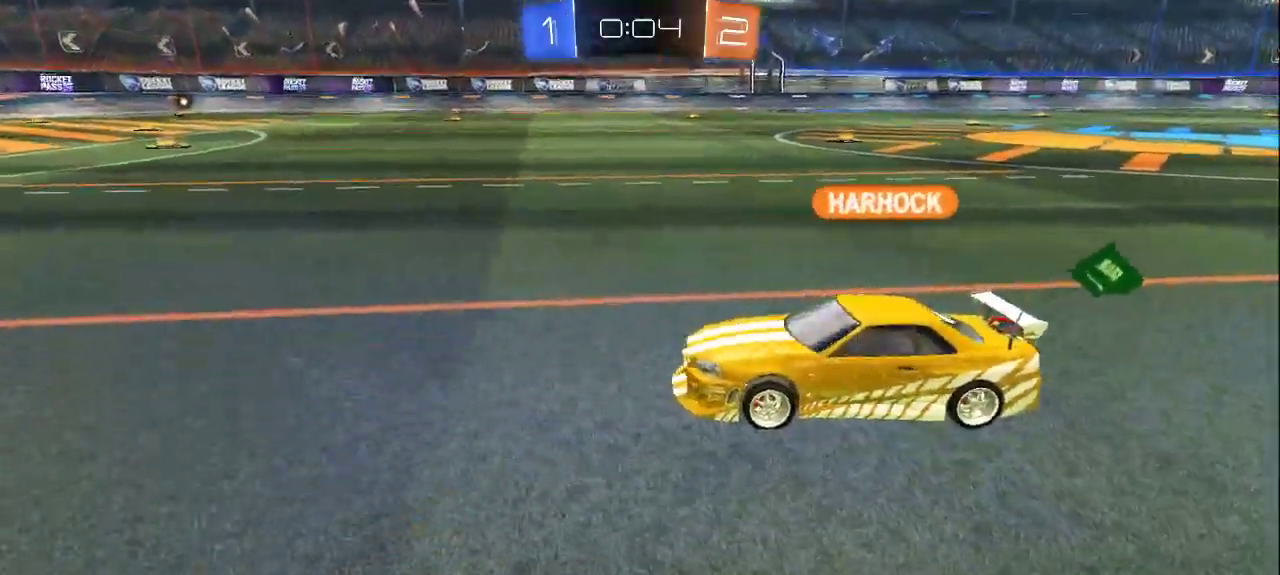
{"buttons": [], "left_stick": "up-left", "right_stick": "up-left", "events": [[17, "right_stick", "down-left"], [133, "right_stick", "up-left"], [167, "left_stick", "up-left"]]}
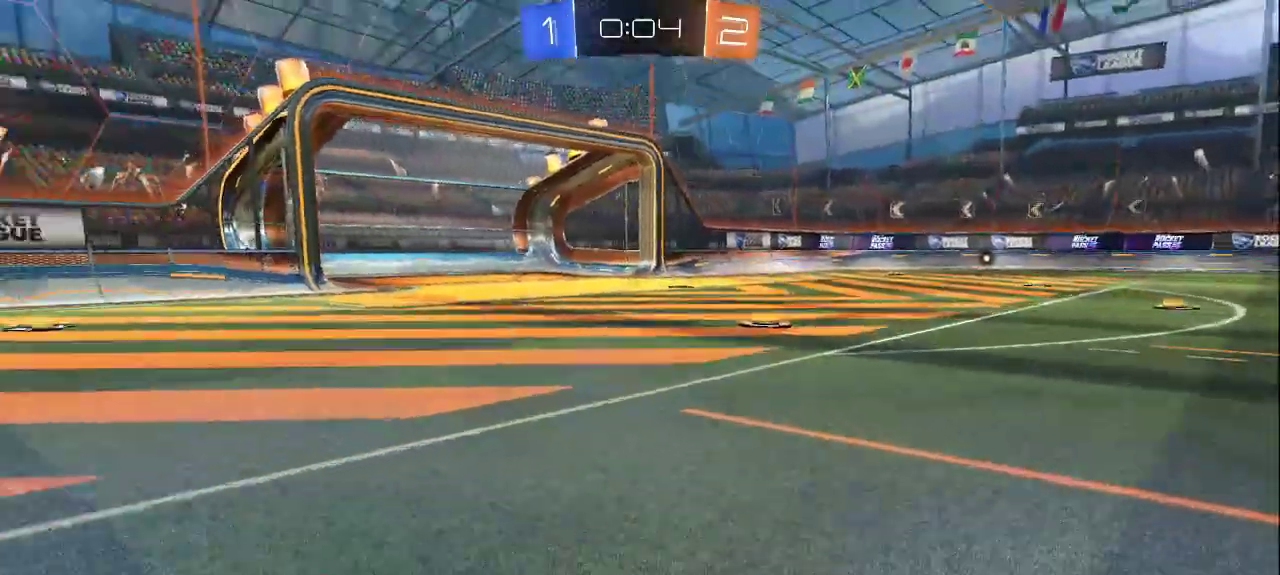
{"buttons": ["R2"], "left_stick": "up-left", "right_stick": "center", "events": [[250, "R2", "down"], [333, "right_stick", "center"]]}
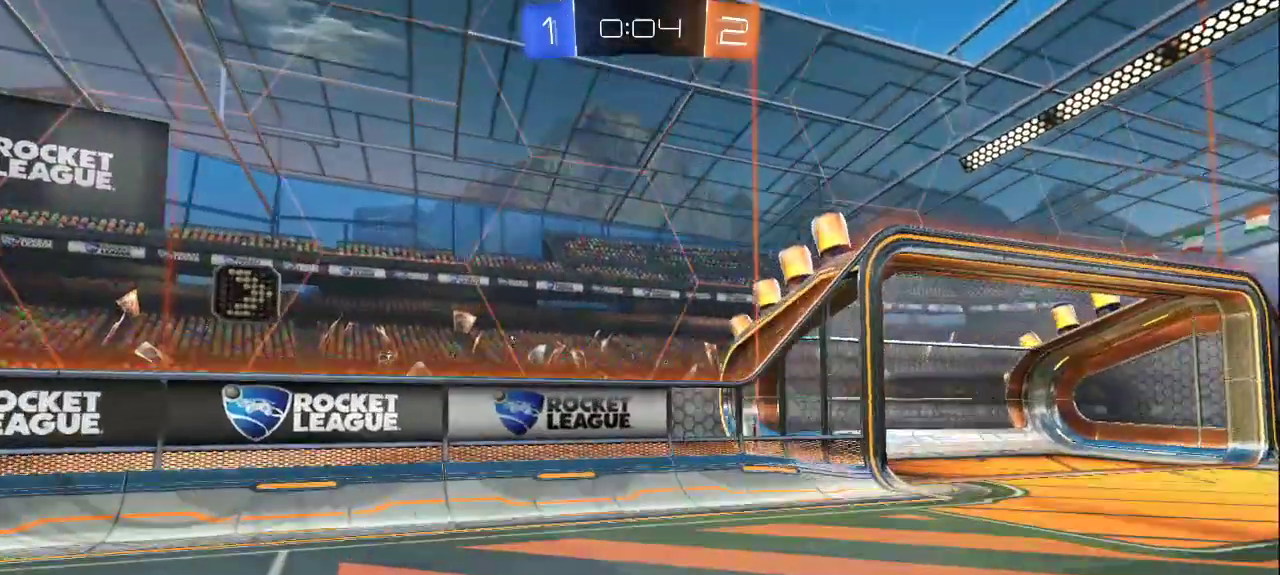
{"buttons": [], "left_stick": "up-left", "right_stick": "right", "events": [[50, "right_stick", "down-right"], [183, "right_stick", "right"], [500, "R2", "up"]]}
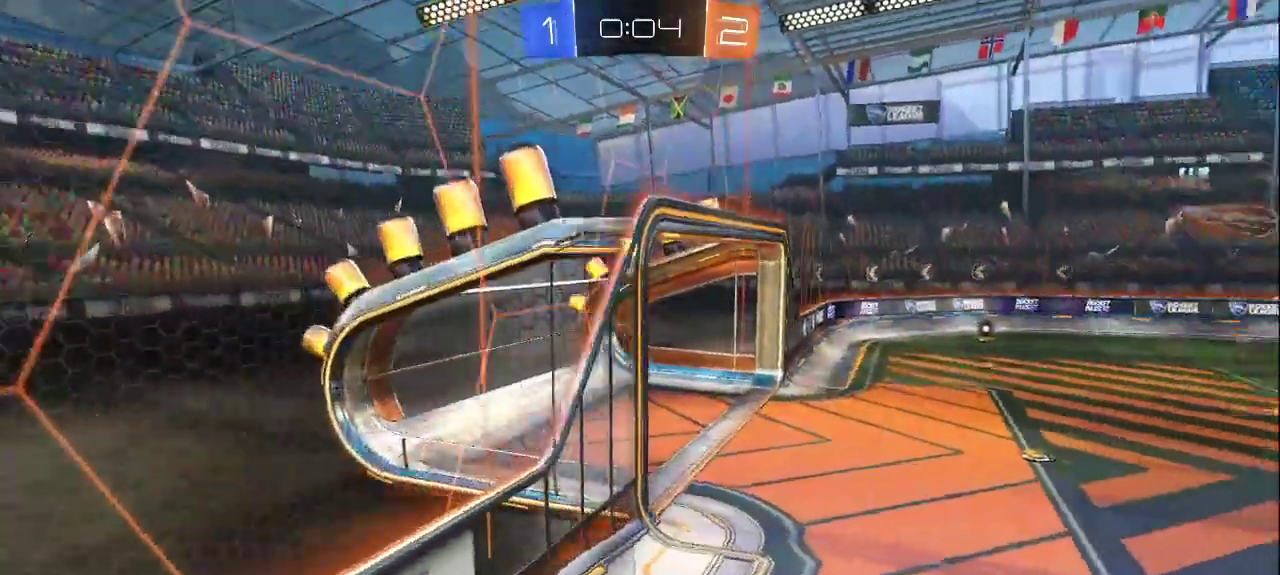
{"buttons": [], "left_stick": "center", "right_stick": "right", "events": [[100, "L2", "down"], [217, "left_stick", "right"], [417, "left_stick", "center"], [433, "L2", "up"]]}
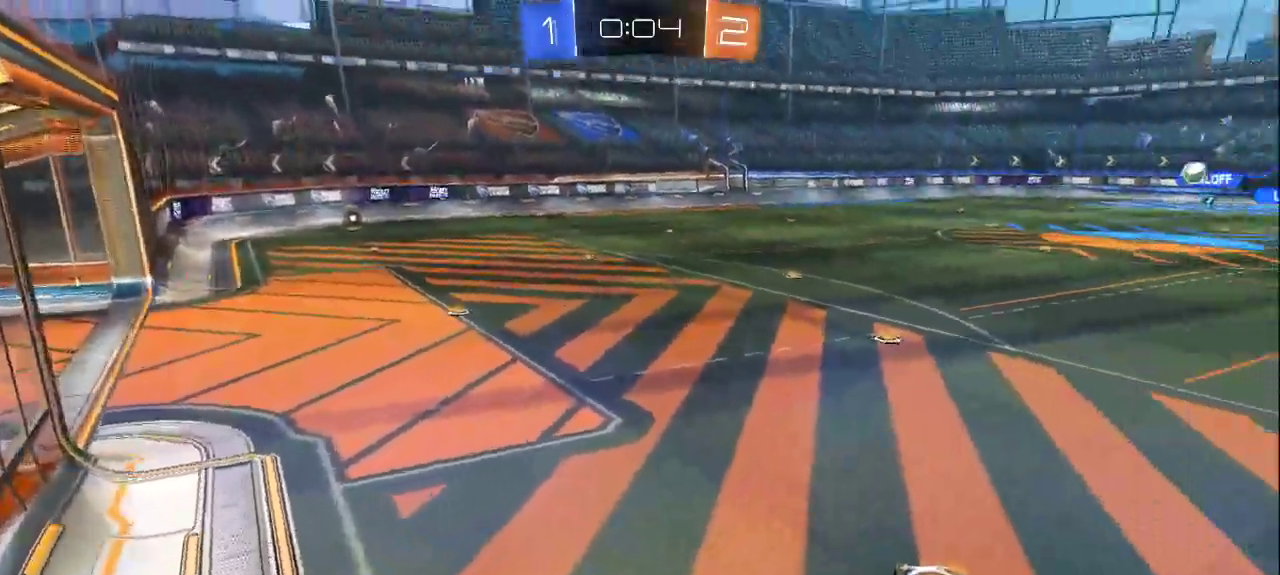
{"buttons": ["TRIANGLE"], "left_stick": "center", "right_stick": "center", "events": [[17, "left_stick", "down-left"], [150, "left_stick", "up-right"], [200, "right_stick", "center"], [283, "left_stick", "down-right"], [350, "TRIANGLE", "down"], [417, "TRIANGLE", "up"], [433, "left_stick", "center"], [467, "TRIANGLE", "down"]]}
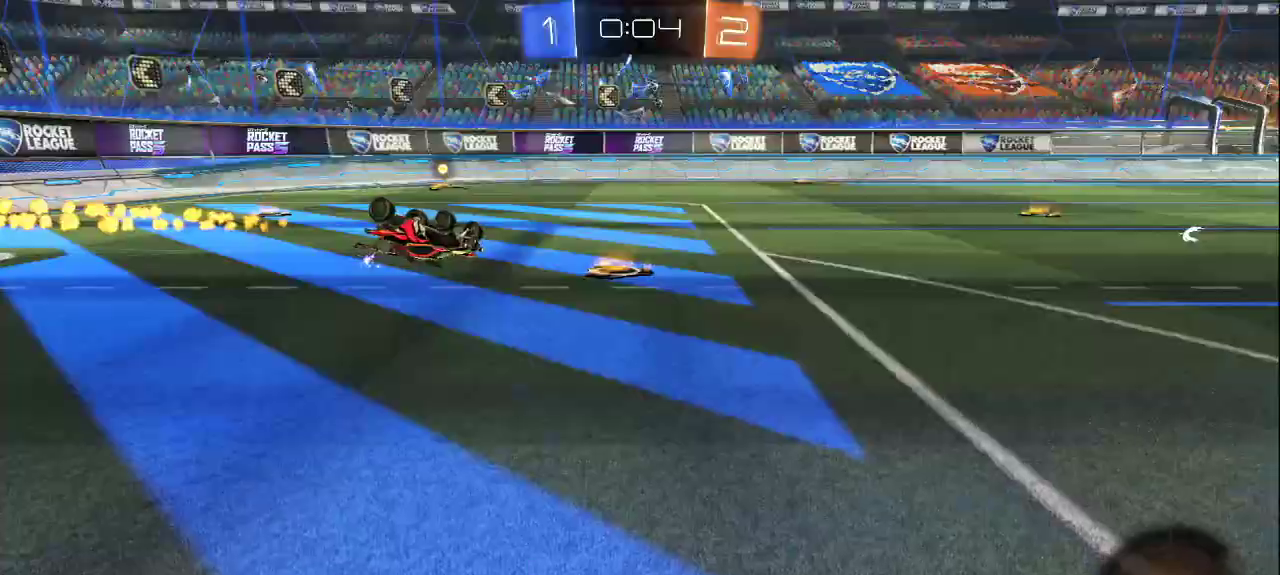
{"buttons": ["CROSS"], "left_stick": "center", "right_stick": "center", "events": [[50, "TRIANGLE", "up"], [100, "TRIANGLE", "down"], [200, "TRIANGLE", "up"], [467, "CROSS", "down"]]}
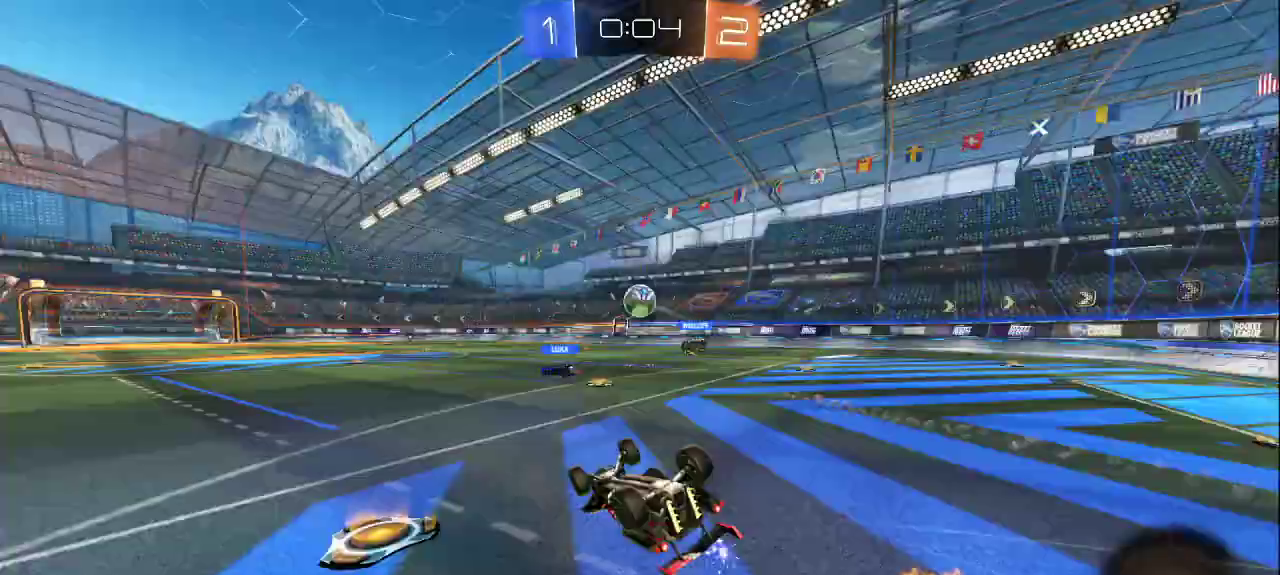
{"buttons": ["CROSS"], "left_stick": "center", "right_stick": "center", "events": [[33, "CROSS", "up"], [200, "SQUARE", "down"], [283, "SQUARE", "up"], [467, "CROSS", "down"]]}
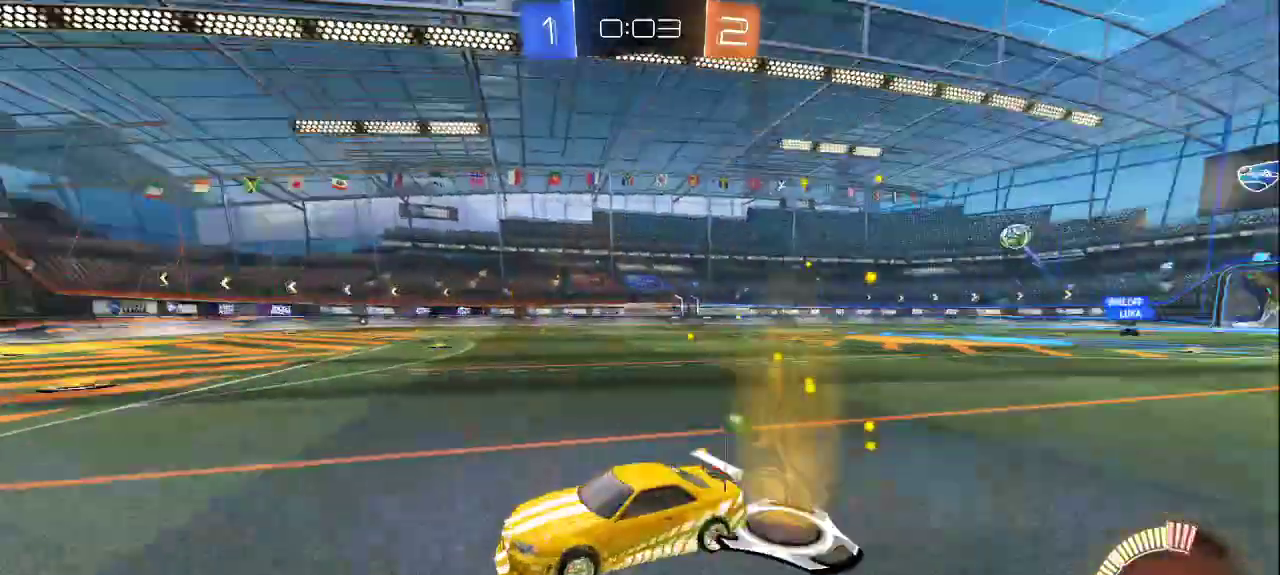
{"buttons": [], "left_stick": "center", "right_stick": "center", "events": [[83, "CROSS", "up"]]}
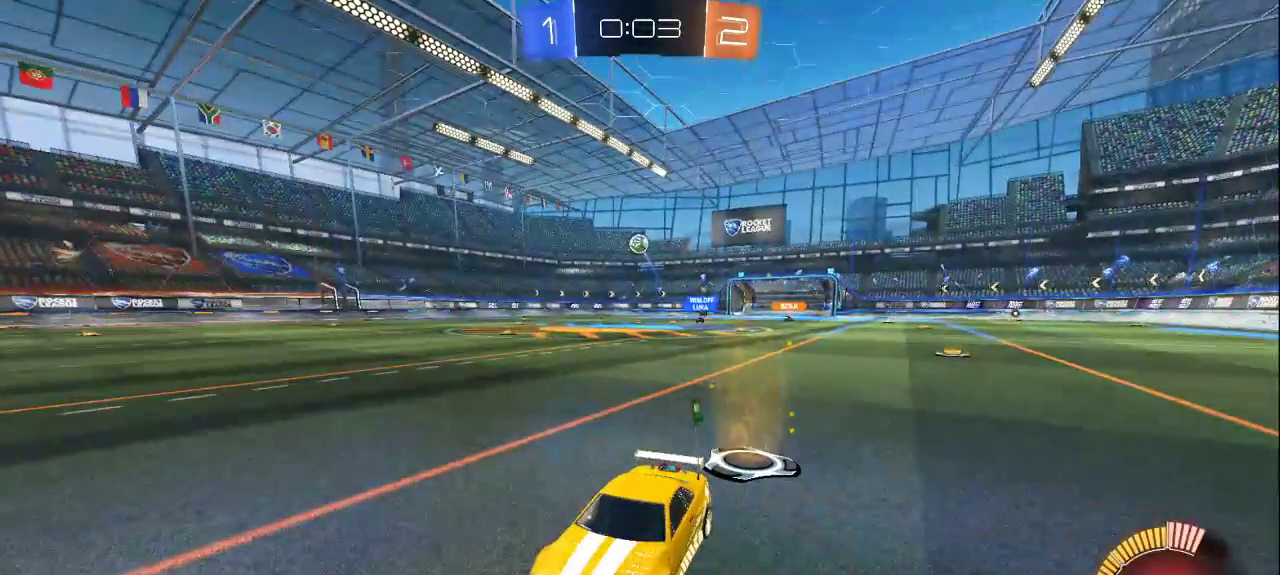
{"buttons": [], "left_stick": "center", "right_stick": "center", "events": []}
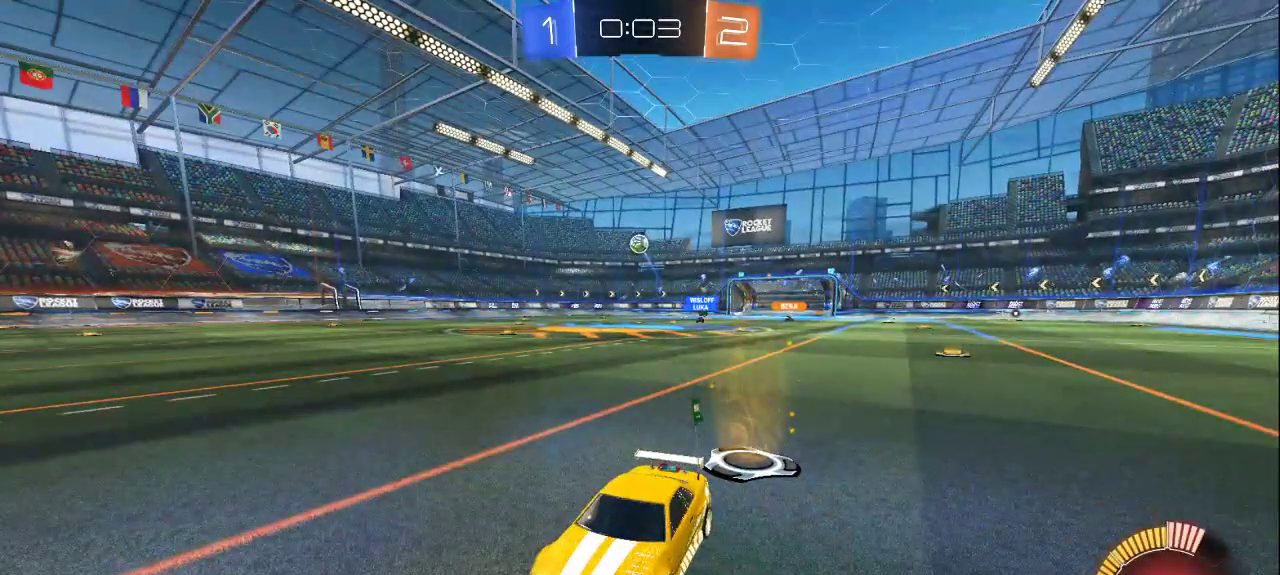
{"buttons": [], "left_stick": "center", "right_stick": "center", "events": []}
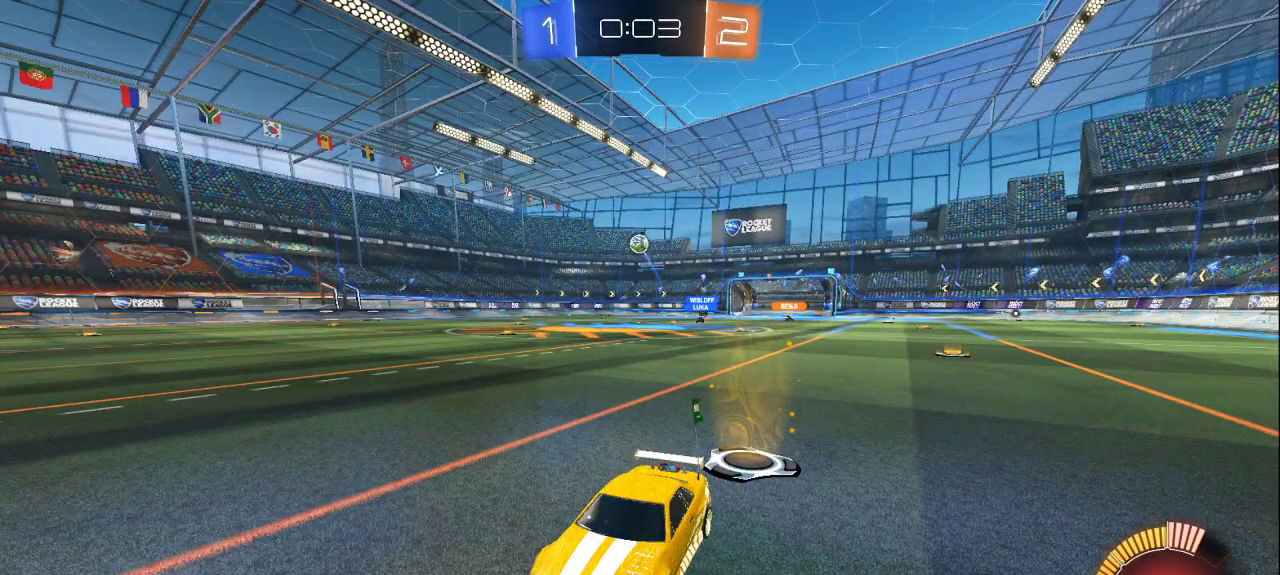
{"buttons": [], "left_stick": "center", "right_stick": "center", "events": []}
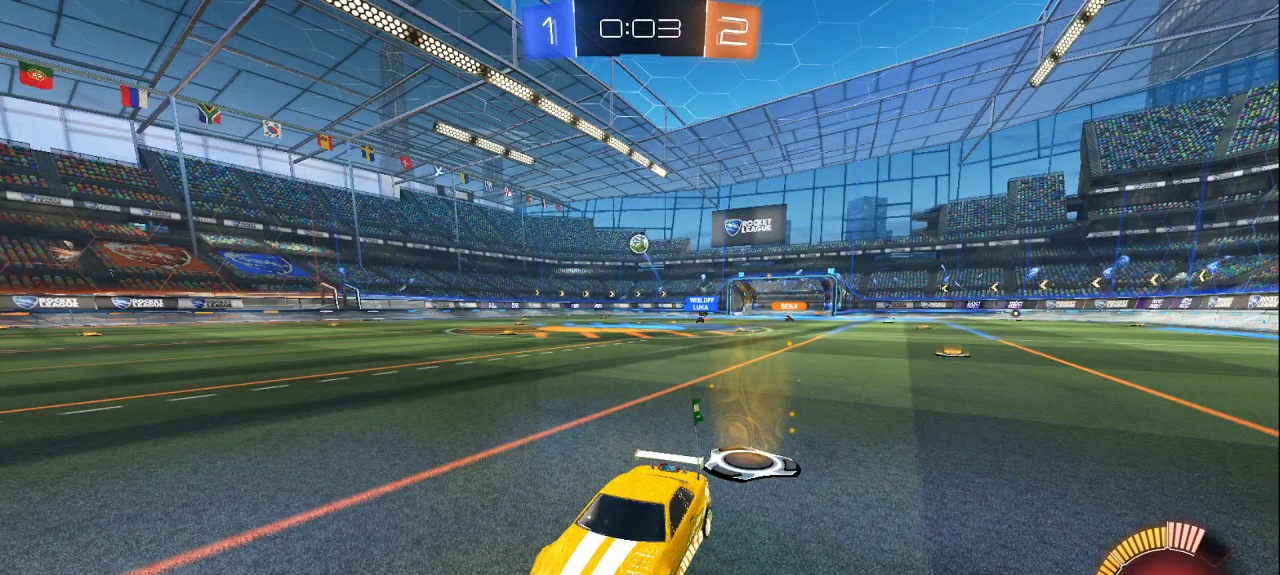
{"buttons": [], "left_stick": "center", "right_stick": "center", "events": []}
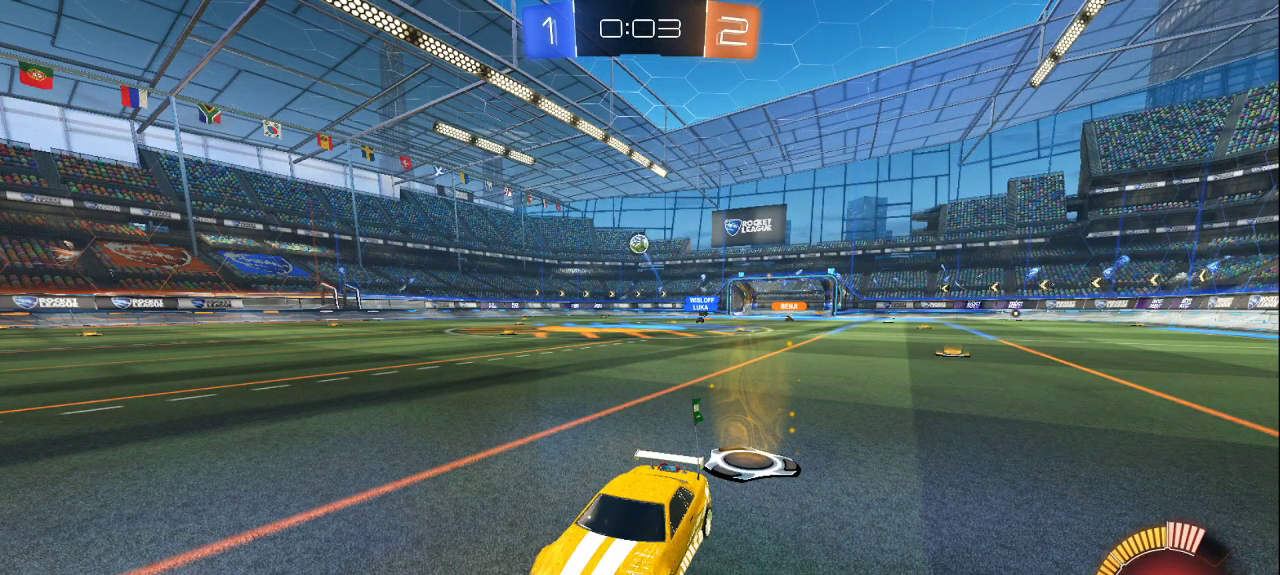
{"buttons": [], "left_stick": "center", "right_stick": "center", "events": []}
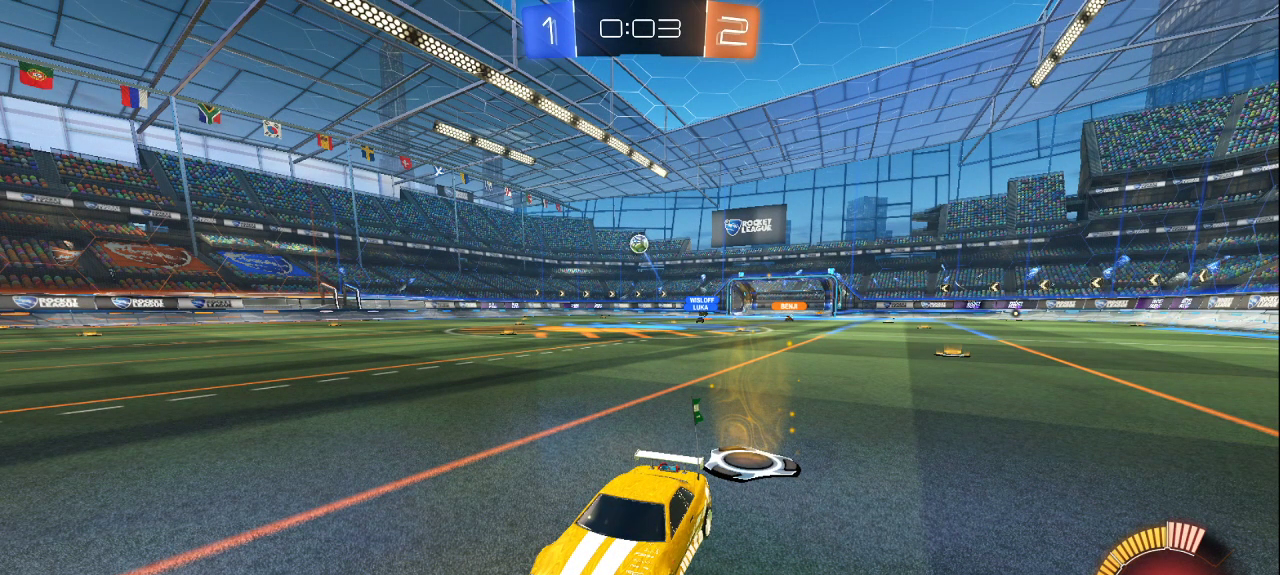
{"buttons": [], "left_stick": "center", "right_stick": "center", "events": []}